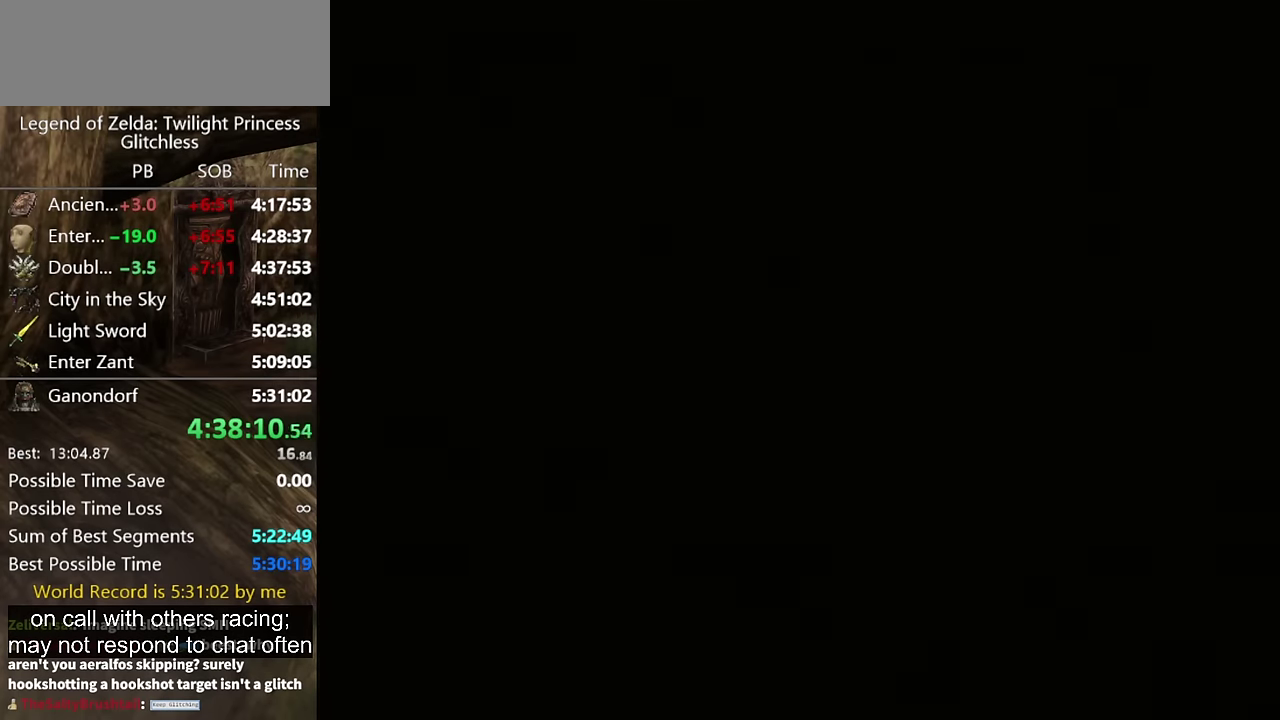
Gameplay with a controller (Nintendo layout); each line is a JSON object with the inputs held at the frame after it. "events" lists button and stick changes between this image and that frame as [ms after this image, input, new state], when the widget could be followed in between. Not read: L2 L3 R3.
{"buttons": [], "left_stick": "center", "right_stick": "center", "events": [[33, "A", "up"], [133, "A", "down"], [200, "A", "up"], [367, "A", "down"], [467, "A", "up"]]}
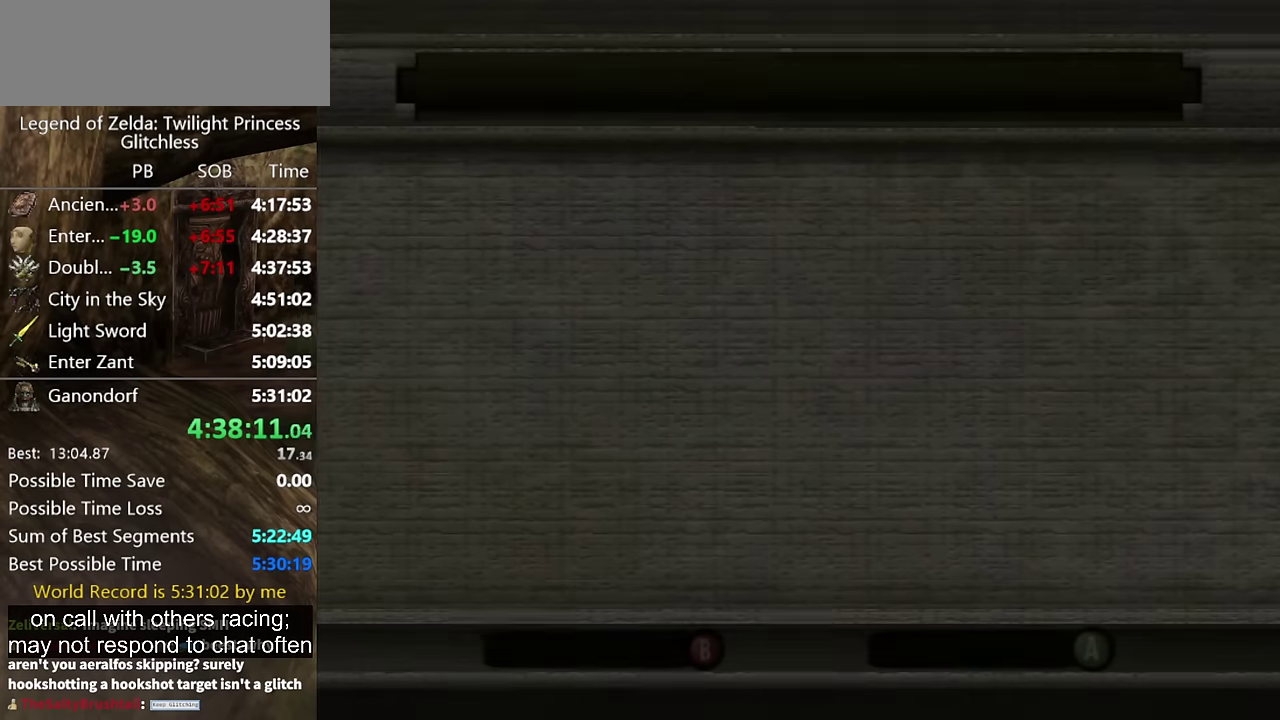
{"buttons": [], "left_stick": "center", "right_stick": "center", "events": [[33, "A", "down"], [100, "A", "up"], [233, "START", "down"], [300, "START", "up"]]}
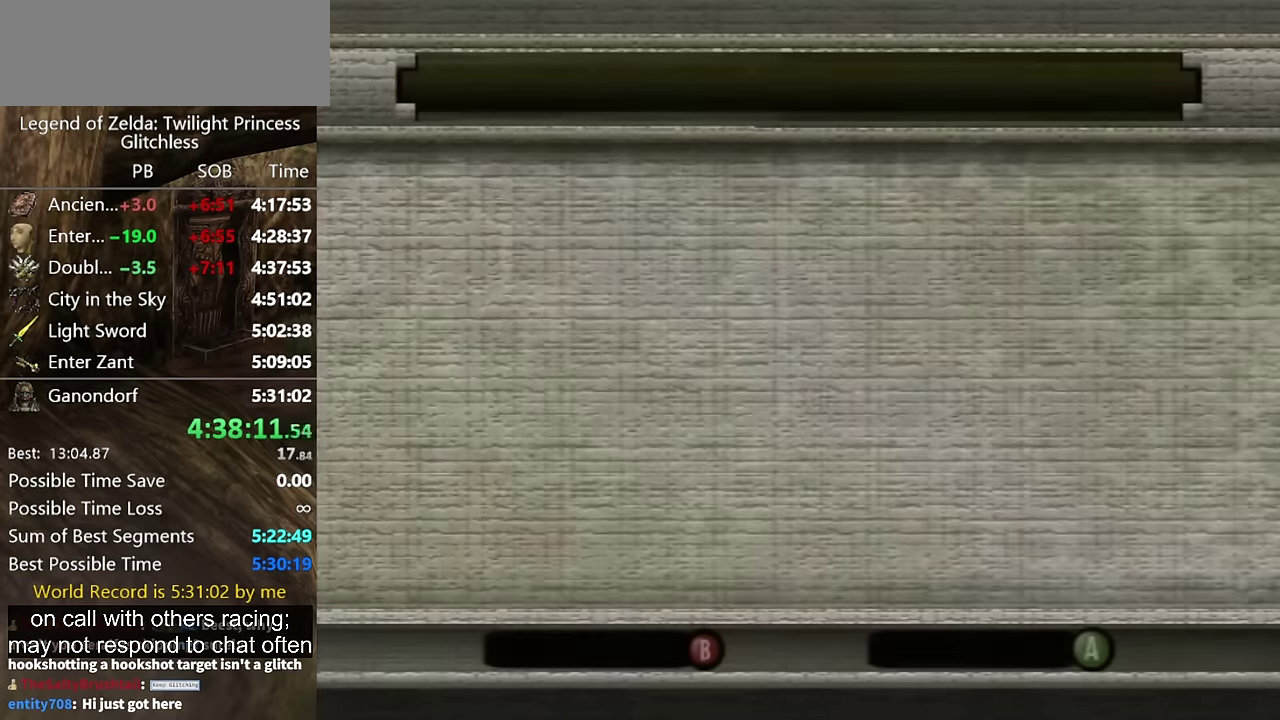
{"buttons": [], "left_stick": "center", "right_stick": "center", "events": [[67, "A", "down"], [67, "START", "down"], [133, "A", "up"], [167, "START", "up"], [367, "A", "down"], [433, "A", "up"]]}
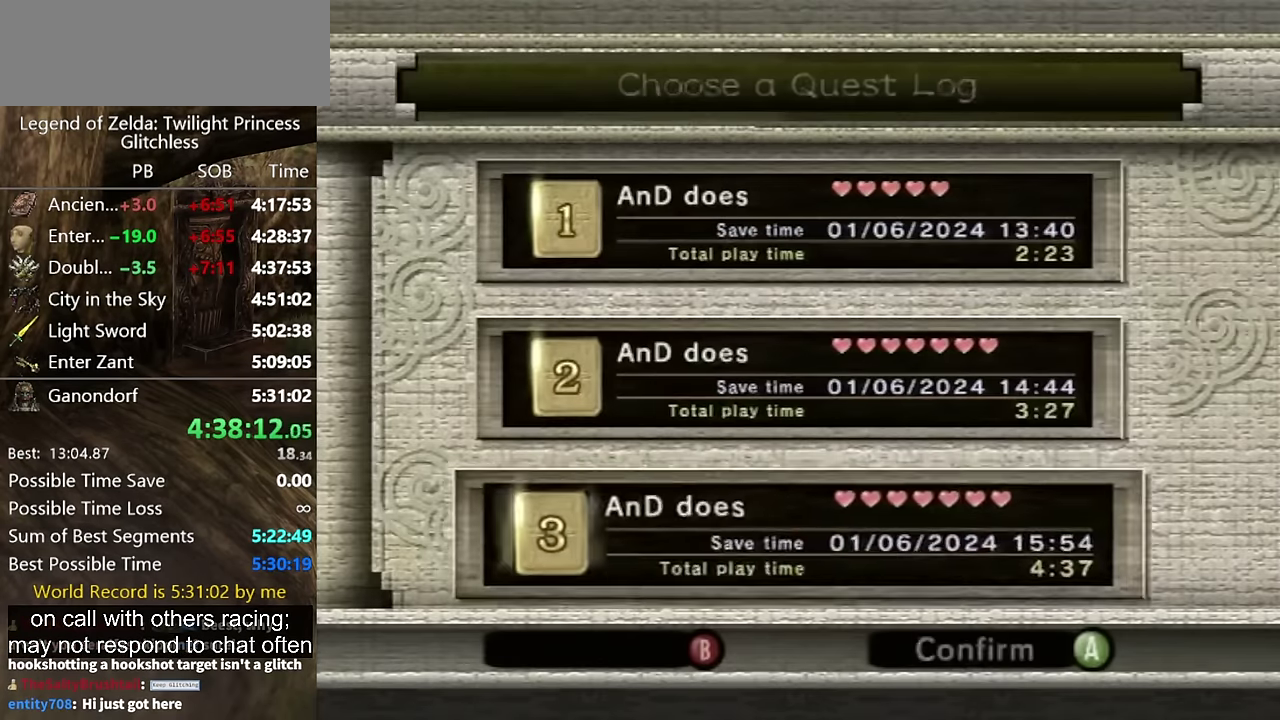
{"buttons": [], "left_stick": "center", "right_stick": "center", "events": [[33, "START", "down"], [133, "A", "down"], [200, "A", "up"], [200, "START", "up"], [367, "START", "down"], [433, "START", "up"]]}
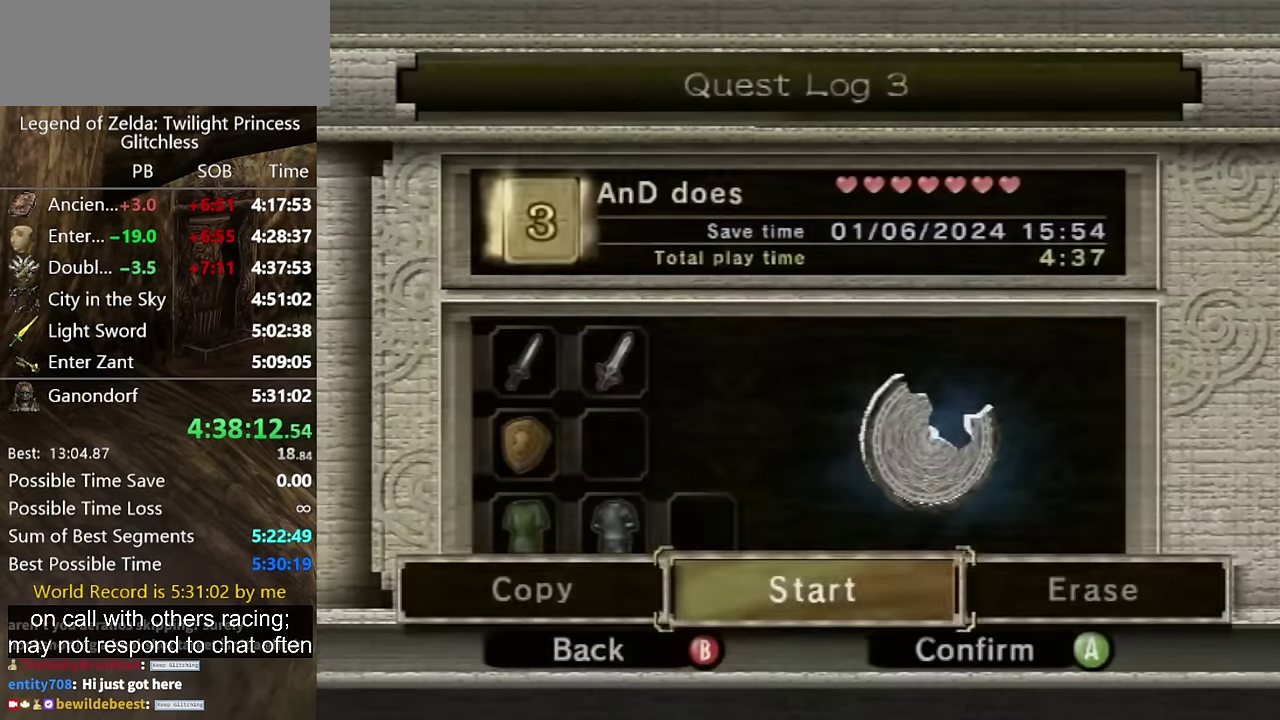
{"buttons": ["START"], "left_stick": "center", "right_stick": "center"}
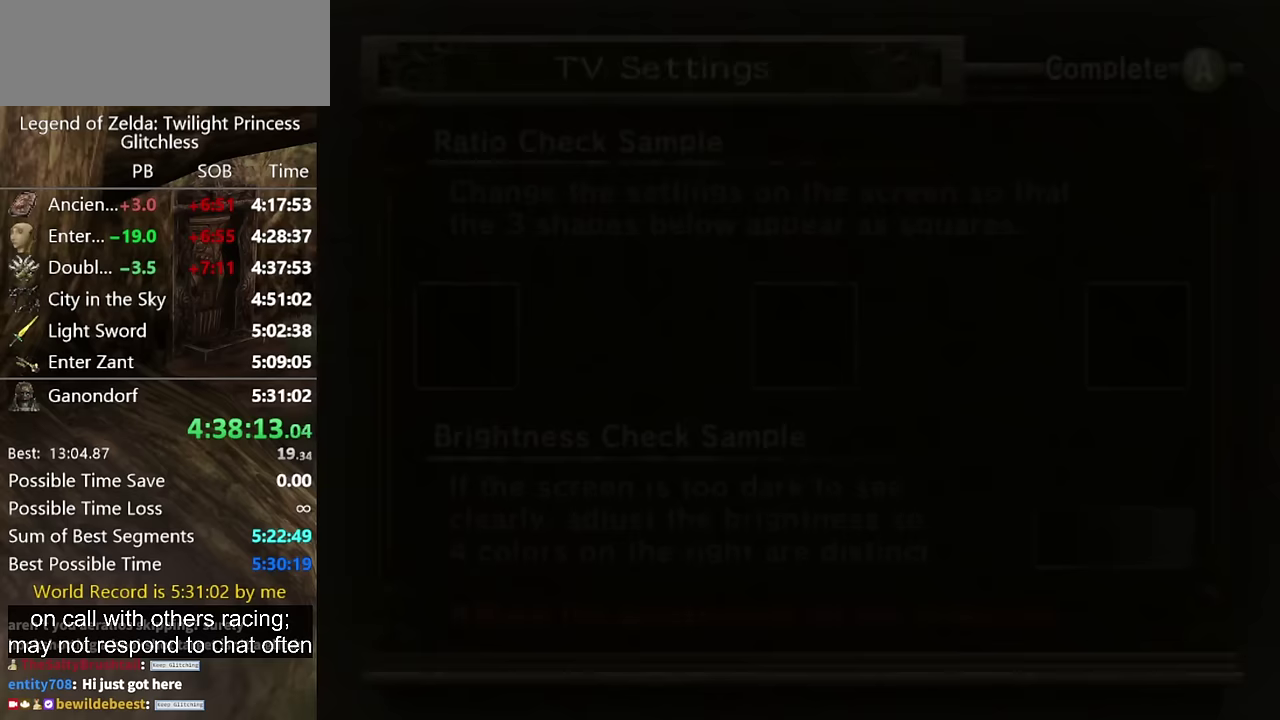
{"buttons": ["START"], "left_stick": "center", "right_stick": "center"}
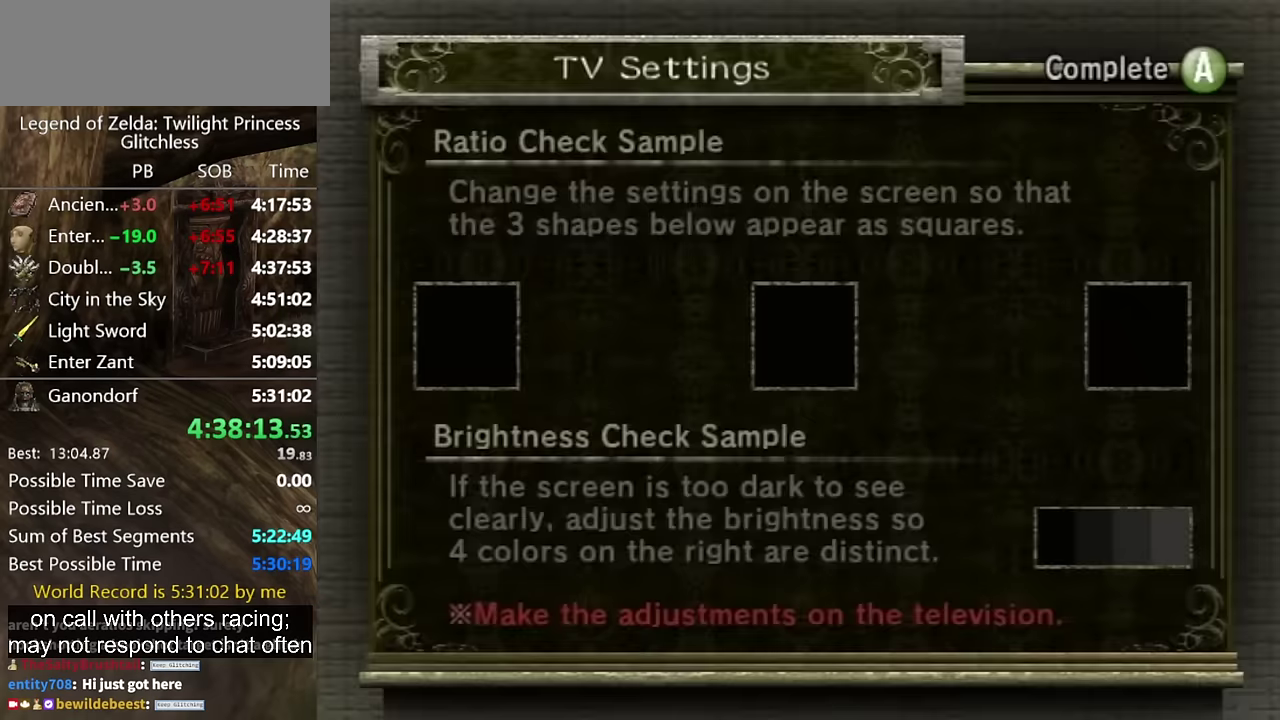
{"buttons": ["A", "START"], "left_stick": "center", "right_stick": "center"}
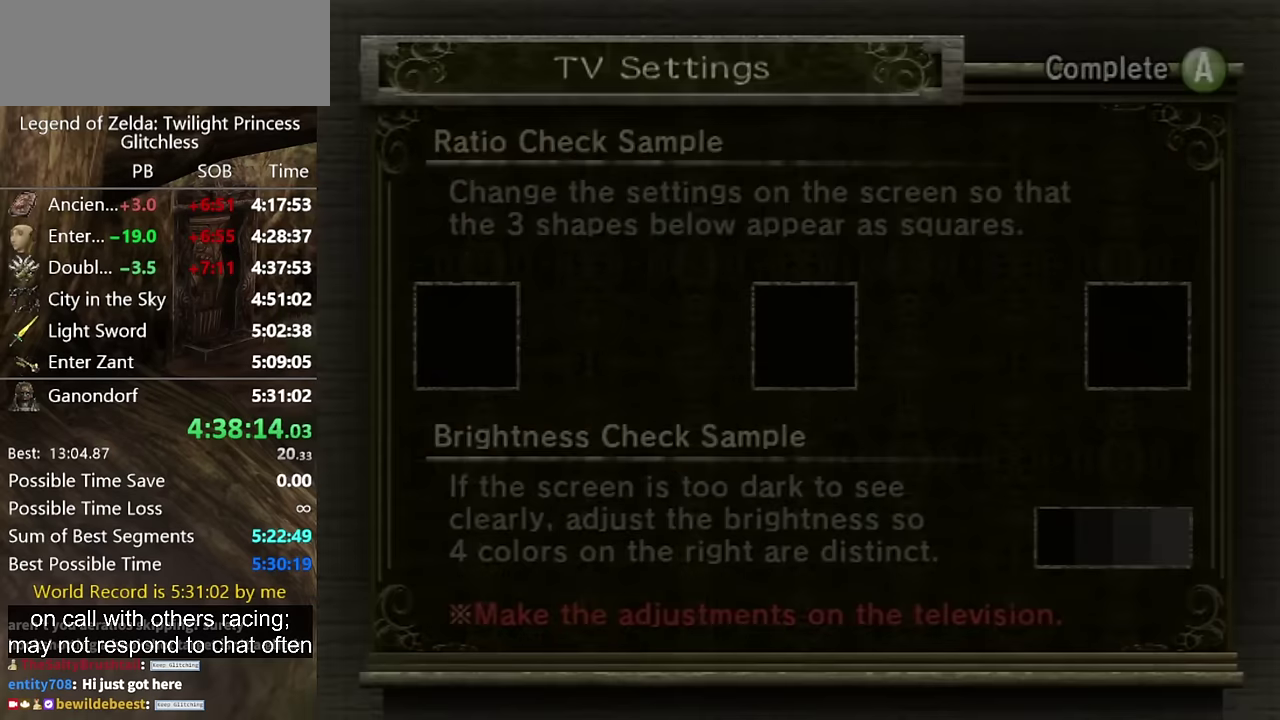
{"buttons": [], "left_stick": "center", "right_stick": "center"}
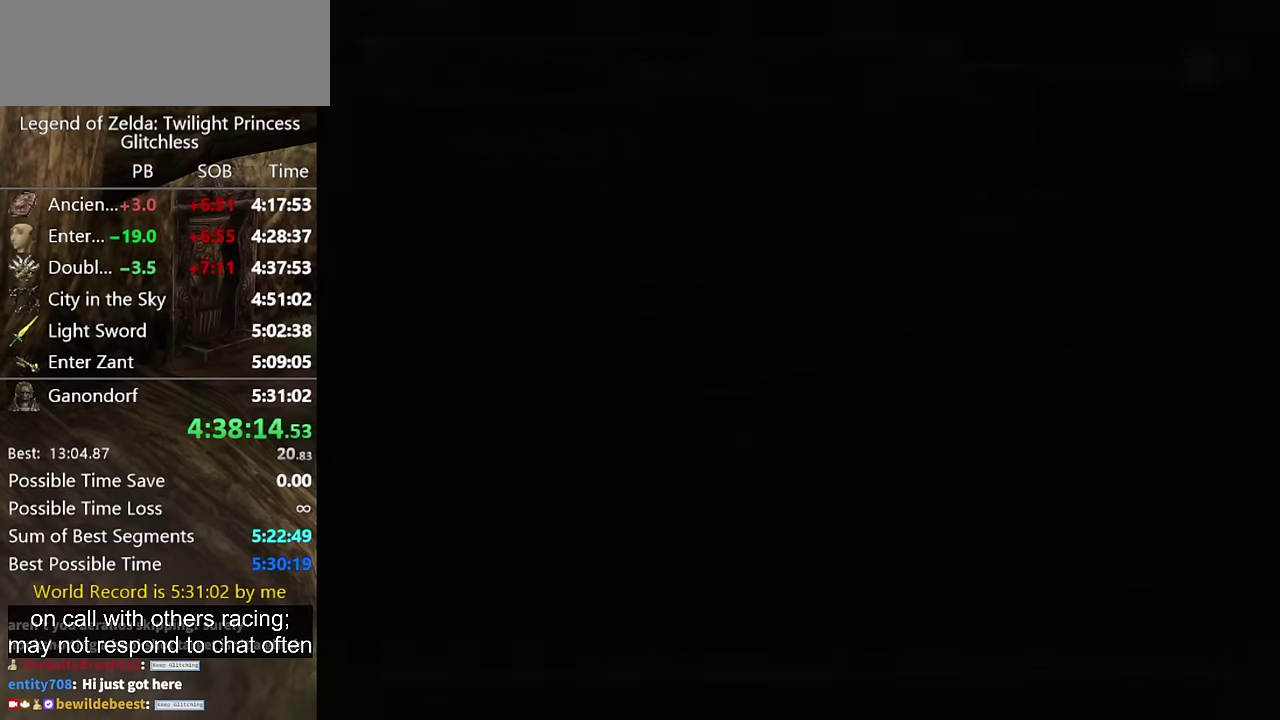
{"buttons": [], "left_stick": "center", "right_stick": "center", "events": []}
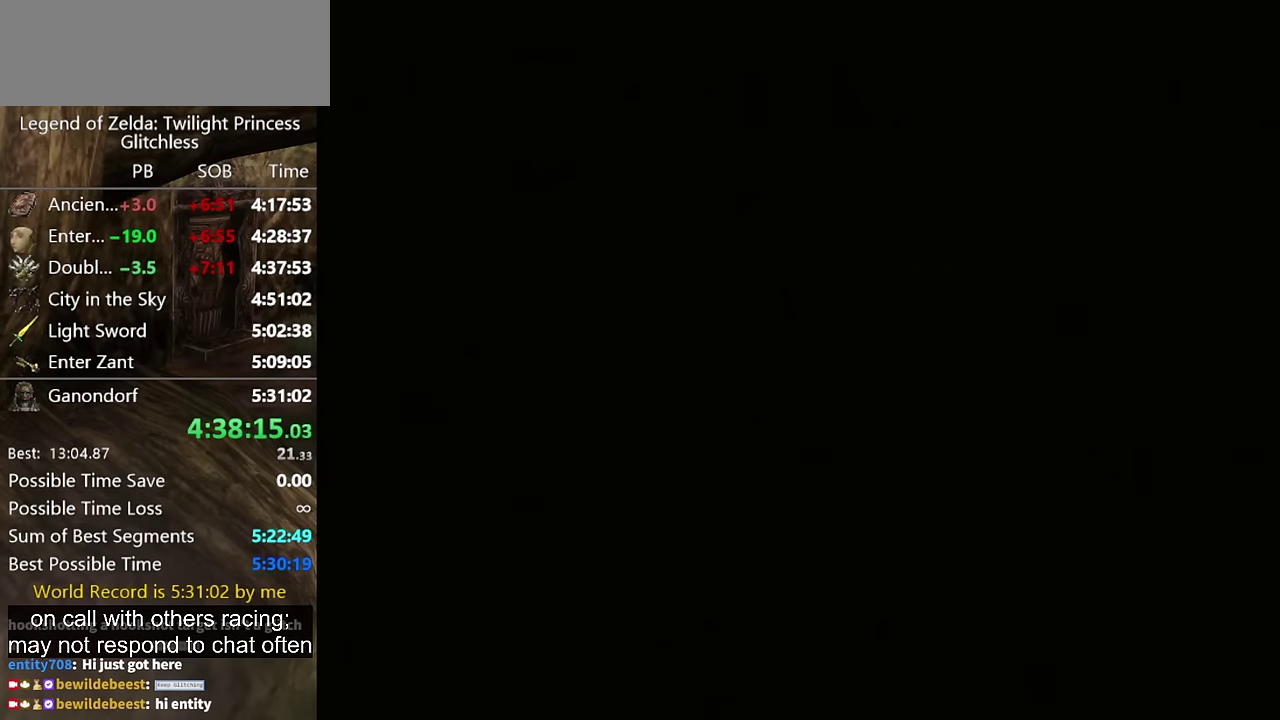
{"buttons": [], "left_stick": "center", "right_stick": "center", "events": []}
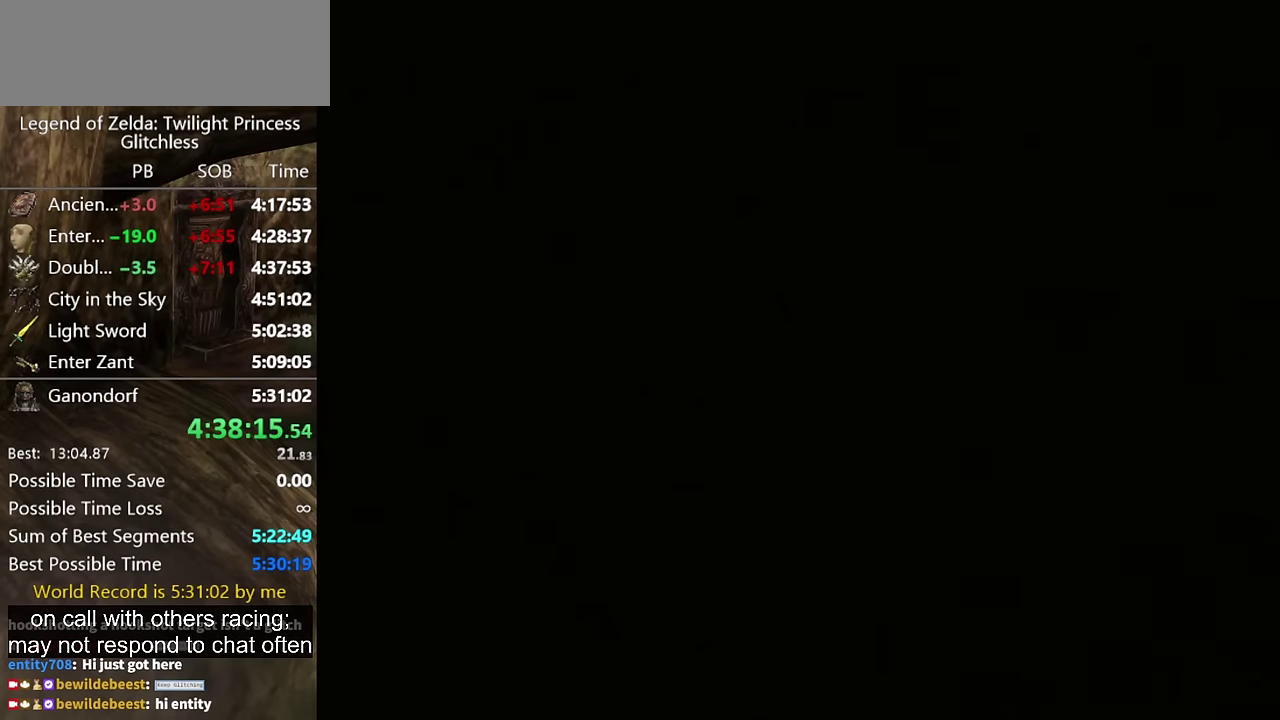
{"buttons": [], "left_stick": "center", "right_stick": "center", "events": []}
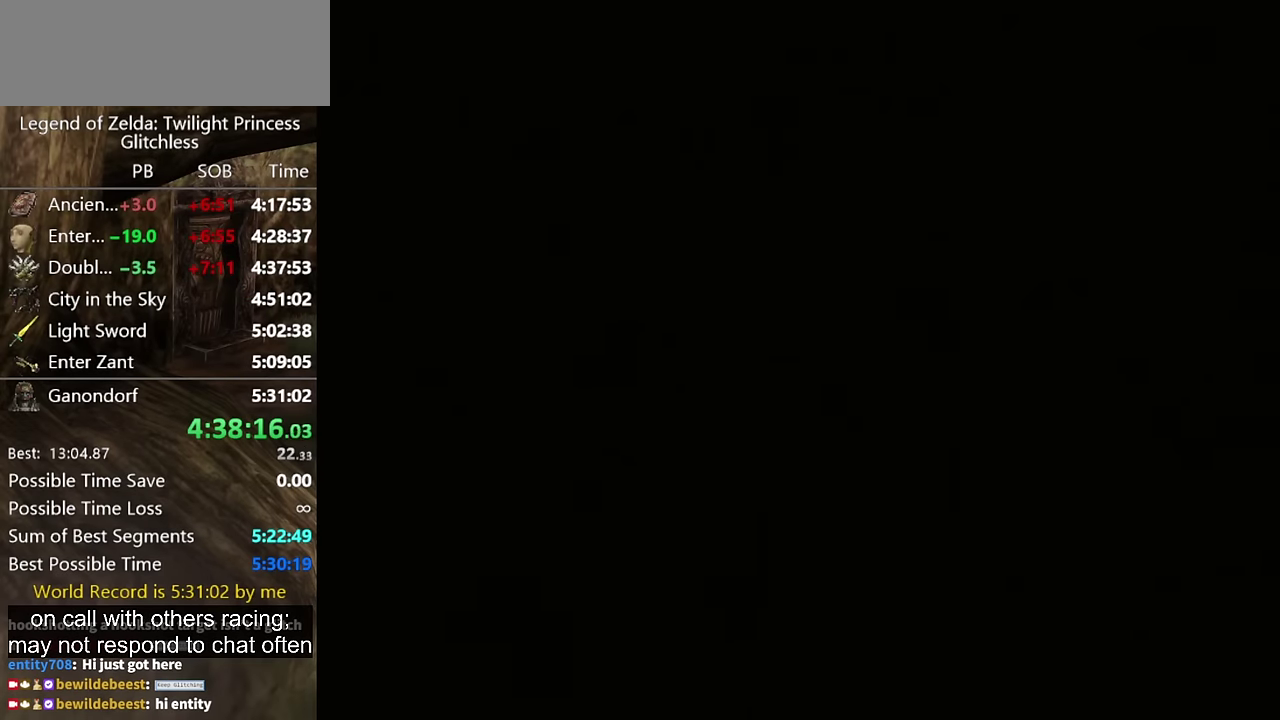
{"buttons": [], "left_stick": "center", "right_stick": "center", "events": []}
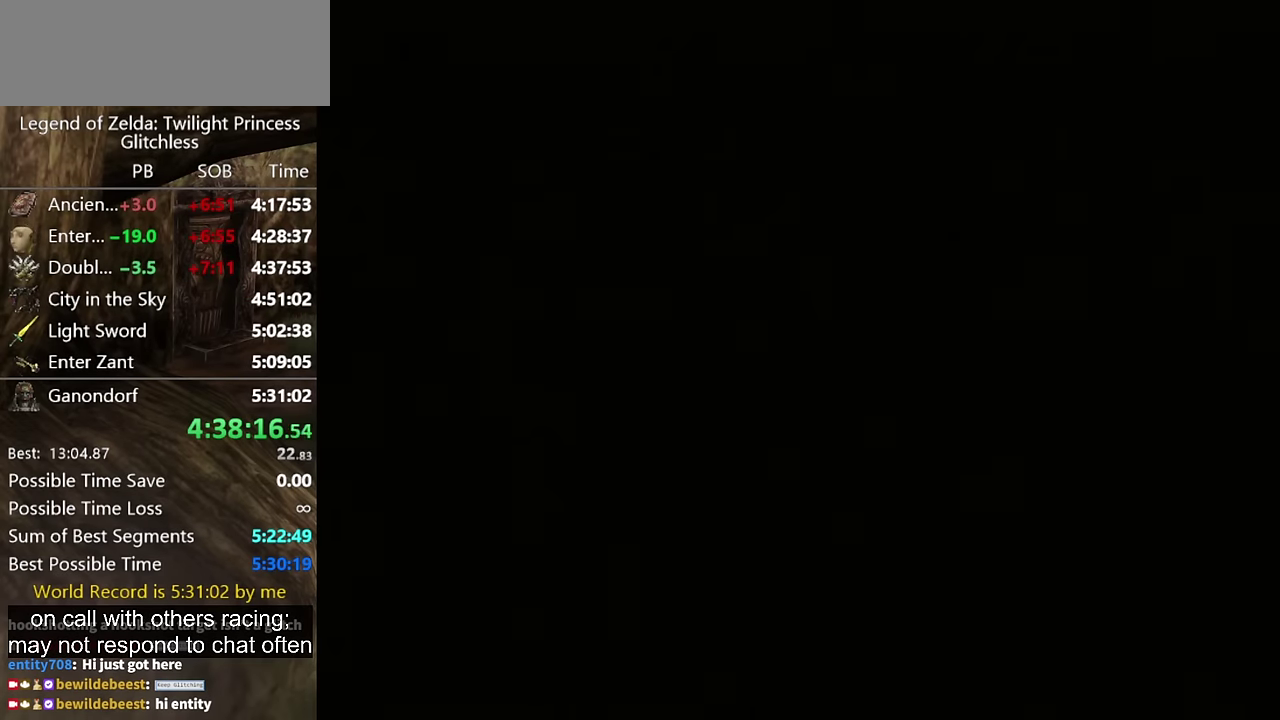
{"buttons": [], "left_stick": "center", "right_stick": "center", "events": []}
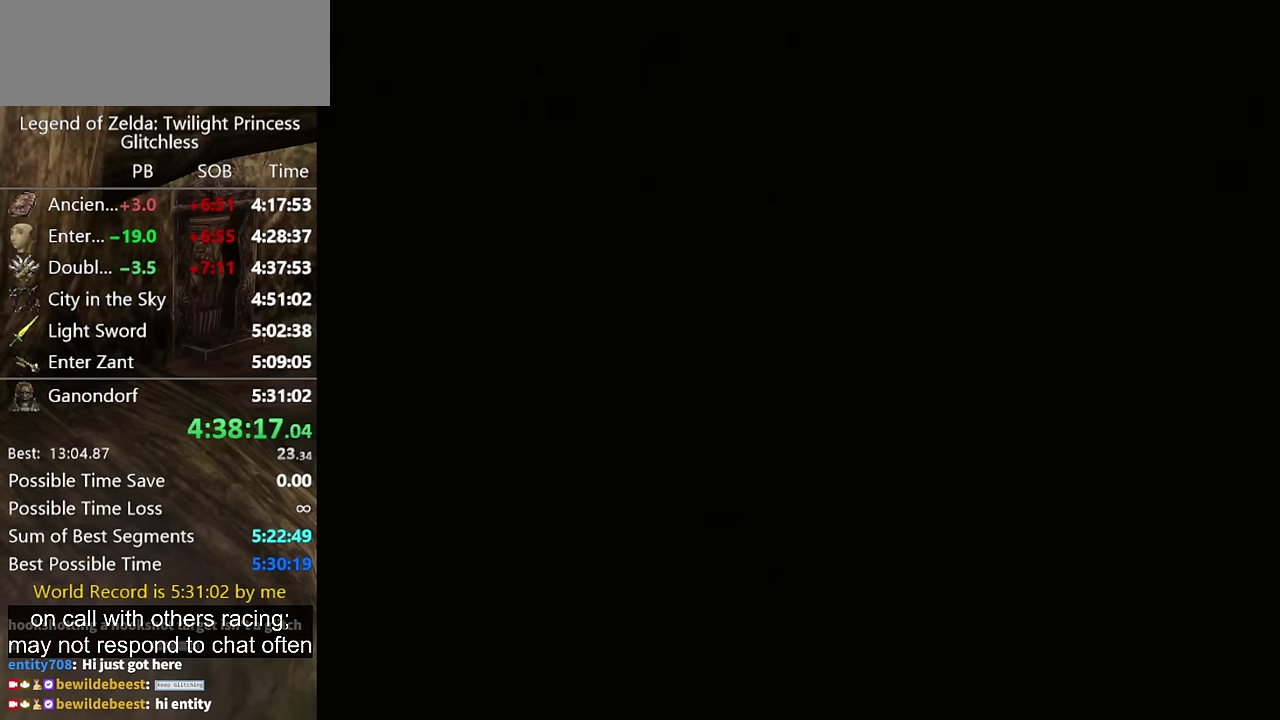
{"buttons": [], "left_stick": "center", "right_stick": "center", "events": []}
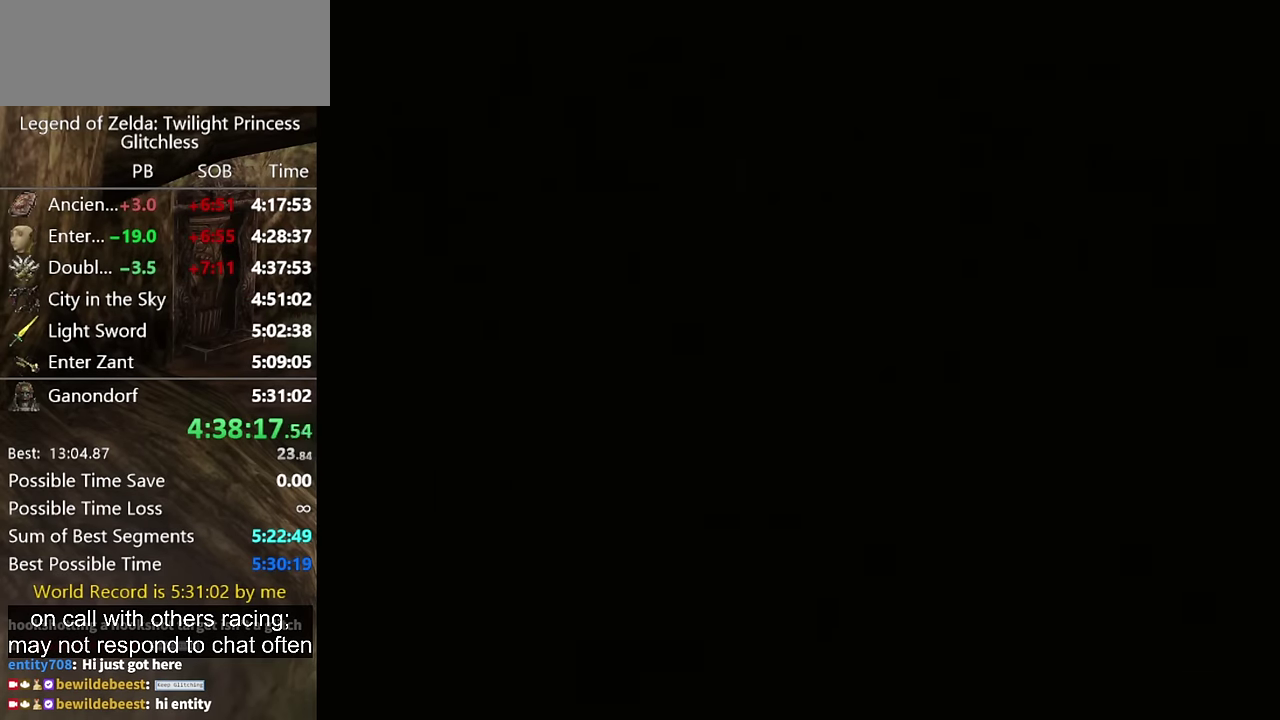
{"buttons": [], "left_stick": "up", "right_stick": "center"}
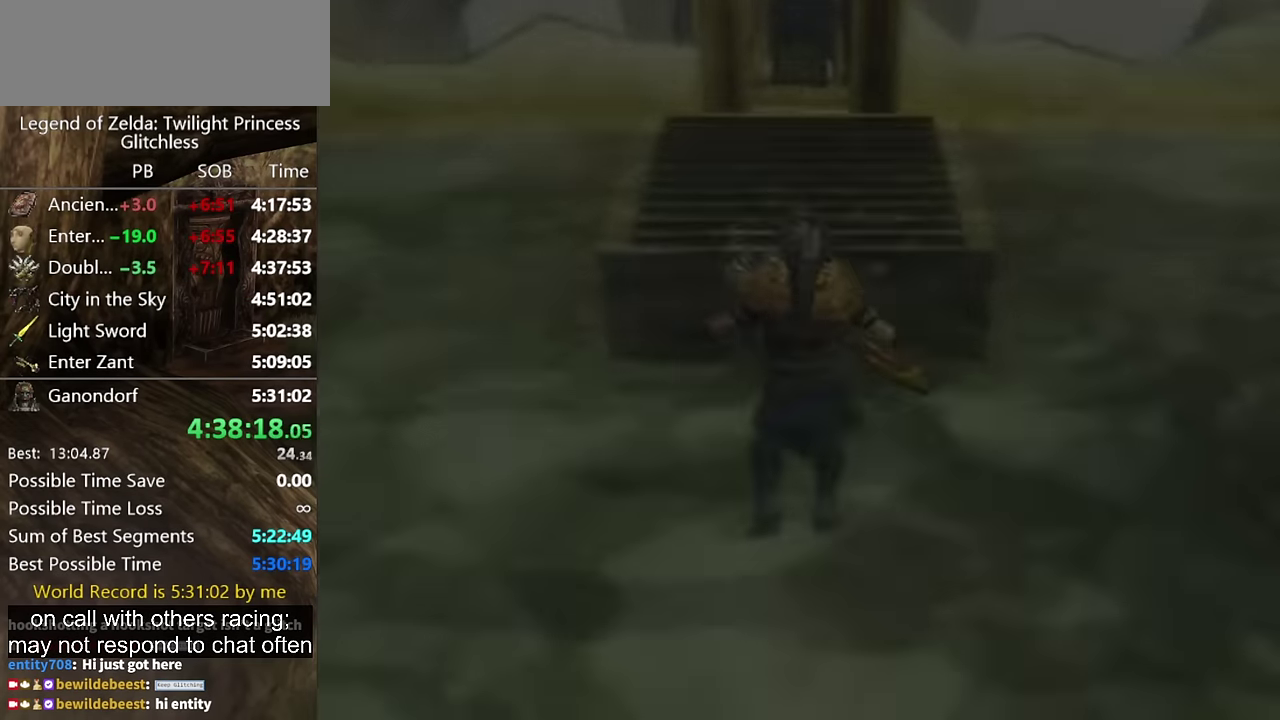
{"buttons": [], "left_stick": "up", "right_stick": "center"}
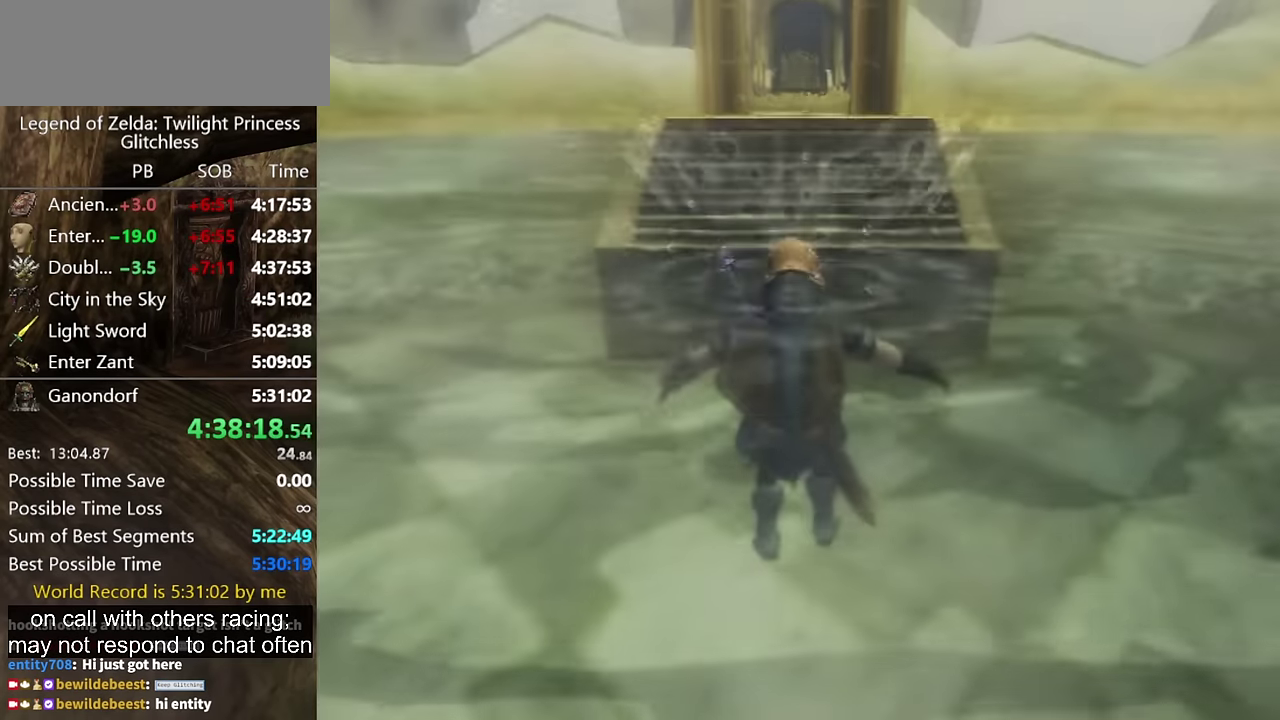
{"buttons": [], "left_stick": "up", "right_stick": "center"}
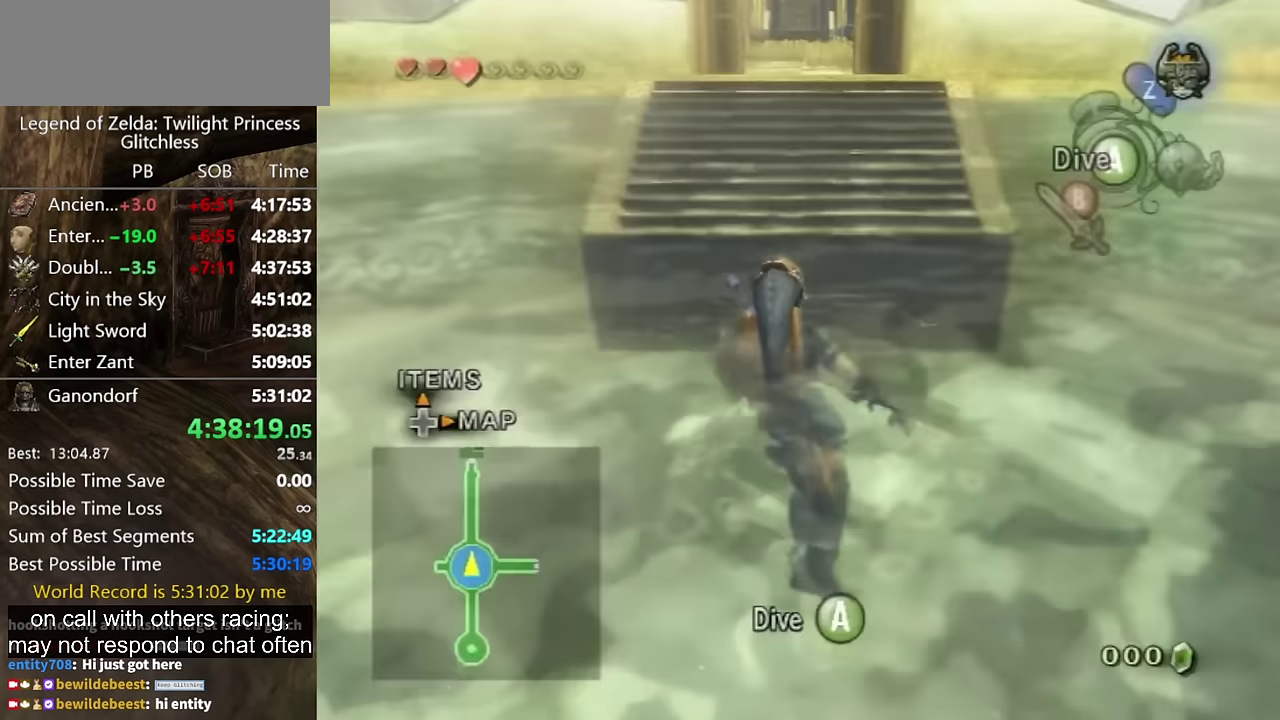
{"buttons": [], "left_stick": "up", "right_stick": "center"}
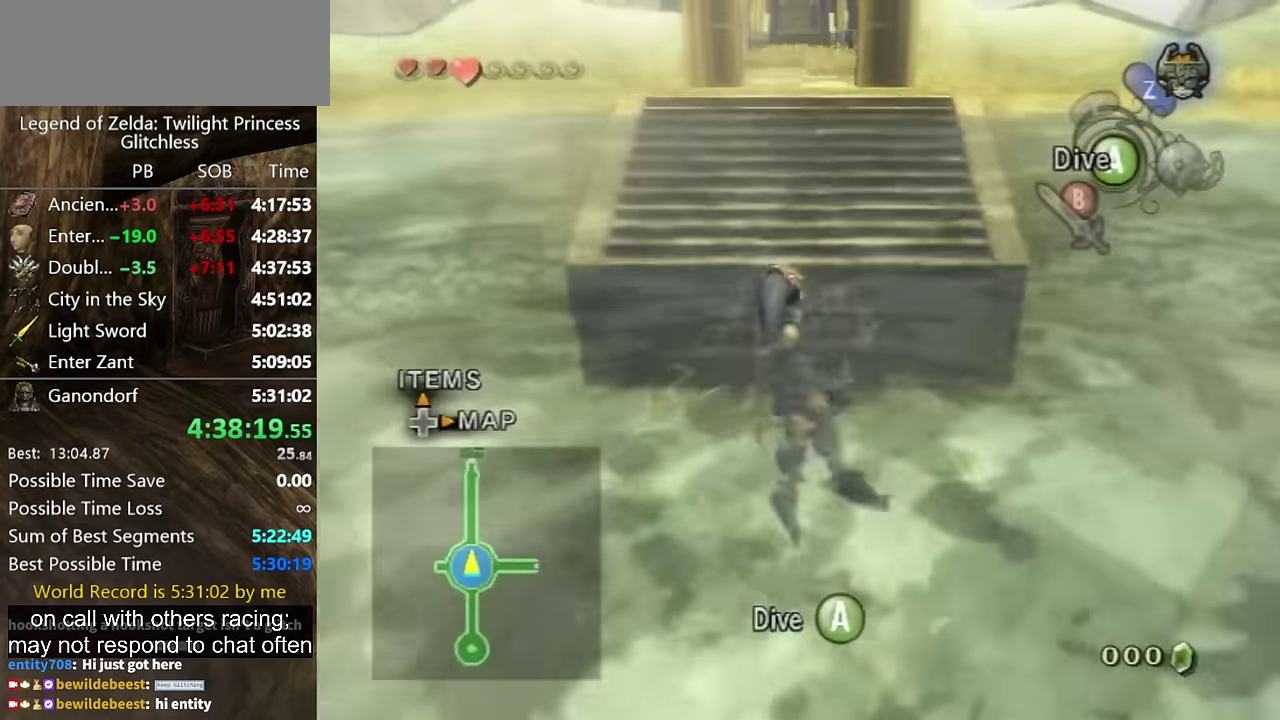
{"buttons": [], "left_stick": "up", "right_stick": "center"}
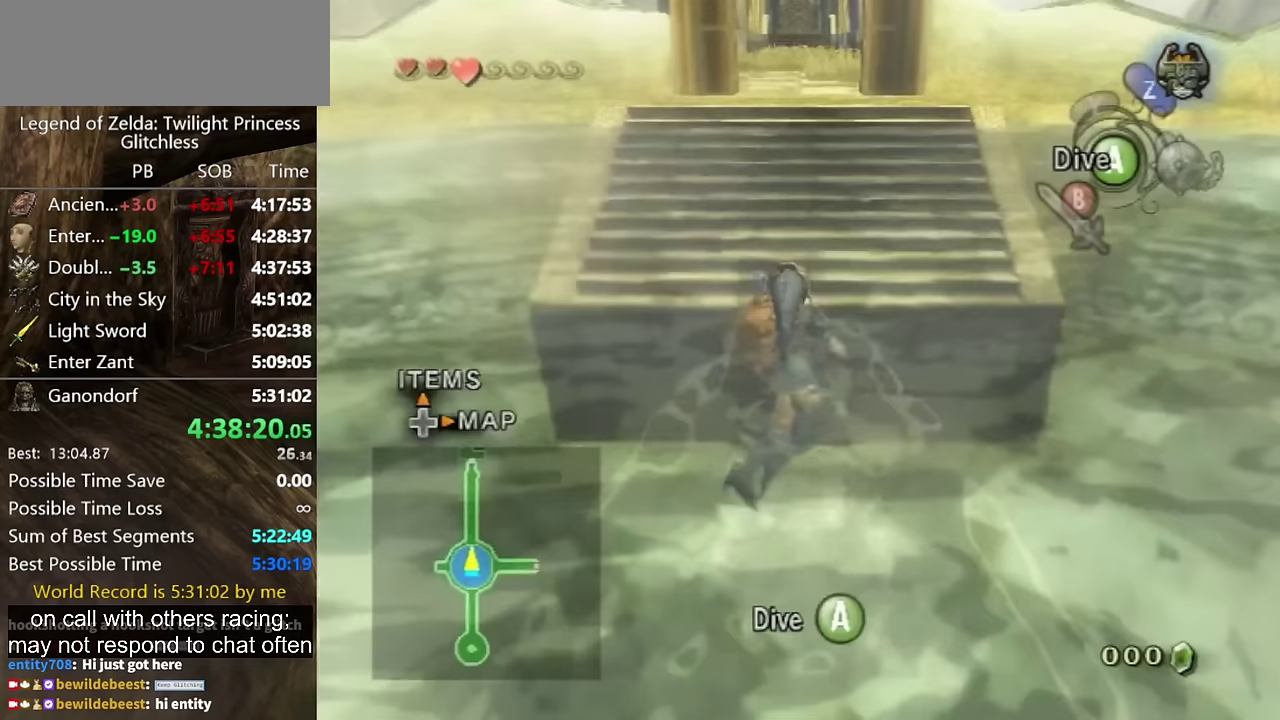
{"buttons": [], "left_stick": "up", "right_stick": "center"}
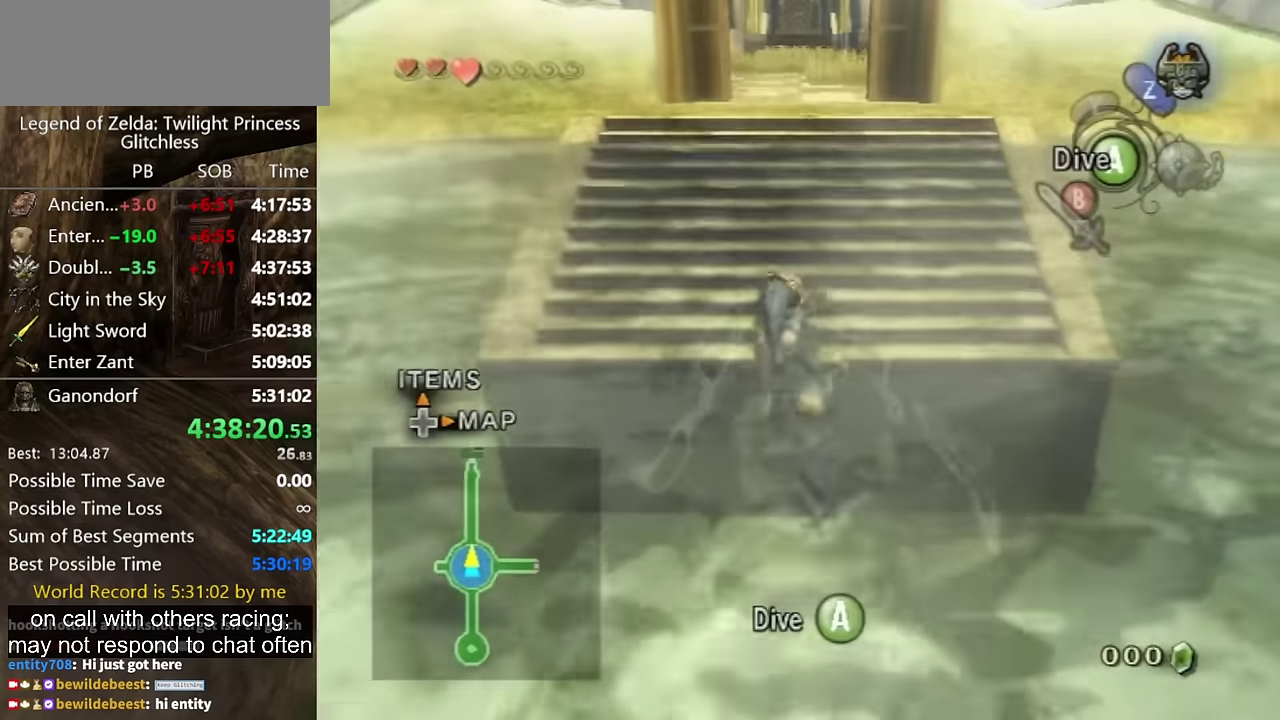
{"buttons": [], "left_stick": "up", "right_stick": "center"}
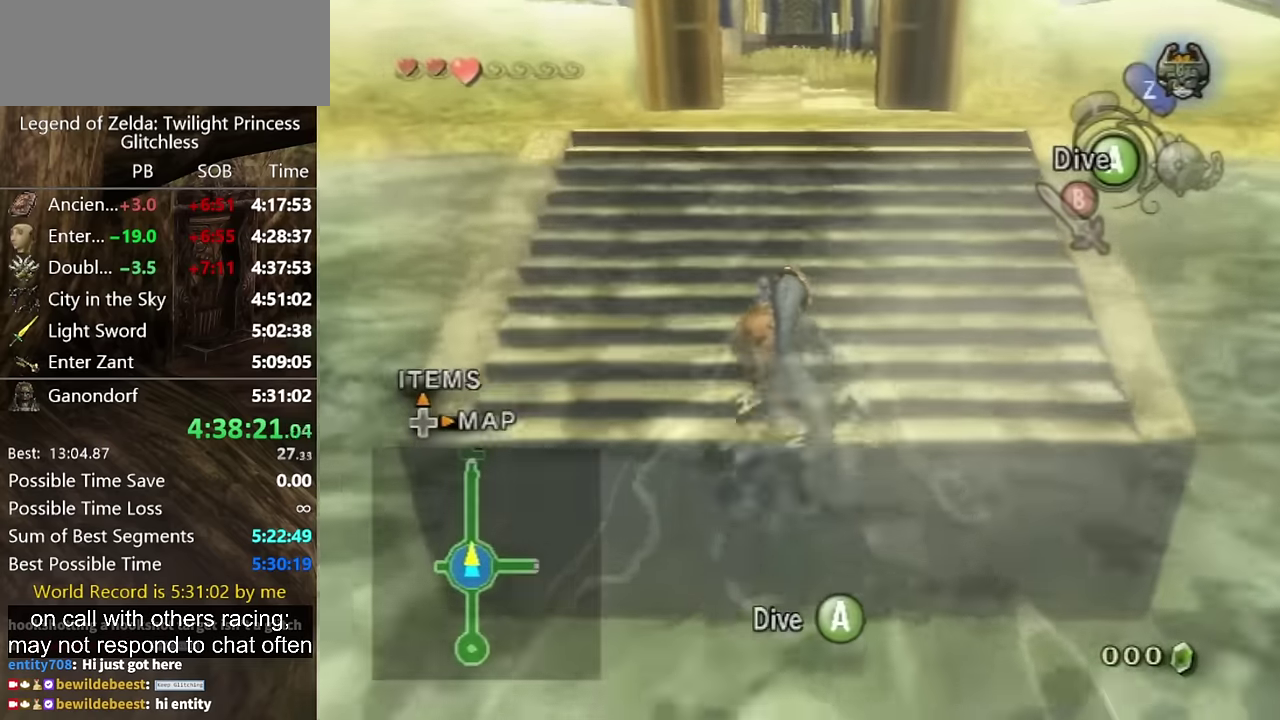
{"buttons": [], "left_stick": "up", "right_stick": "center"}
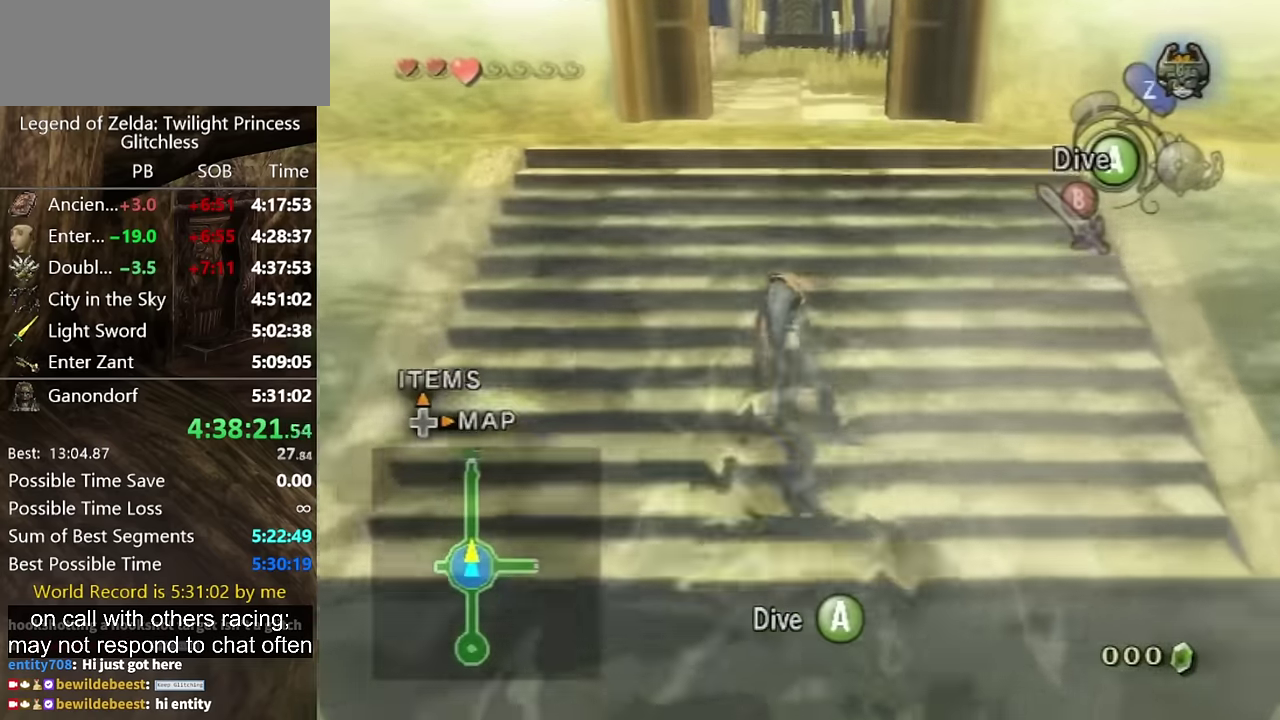
{"buttons": [], "left_stick": "up", "right_stick": "center"}
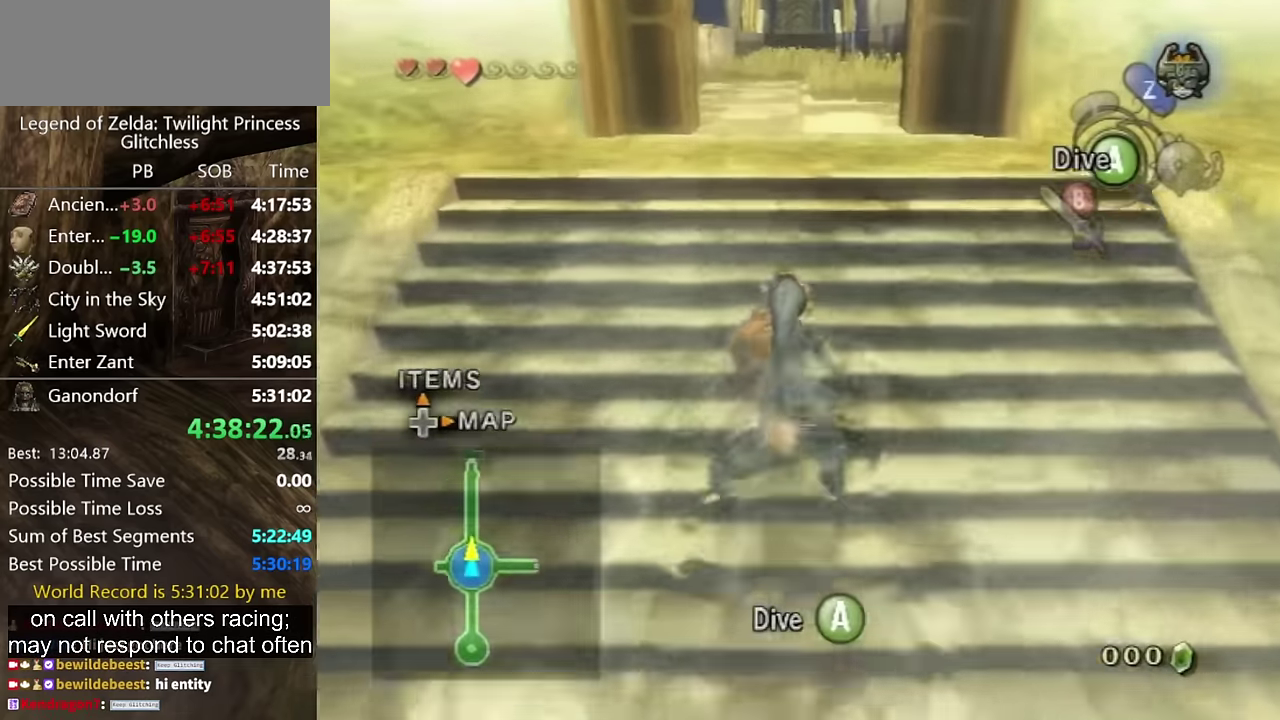
{"buttons": [], "left_stick": "up", "right_stick": "center"}
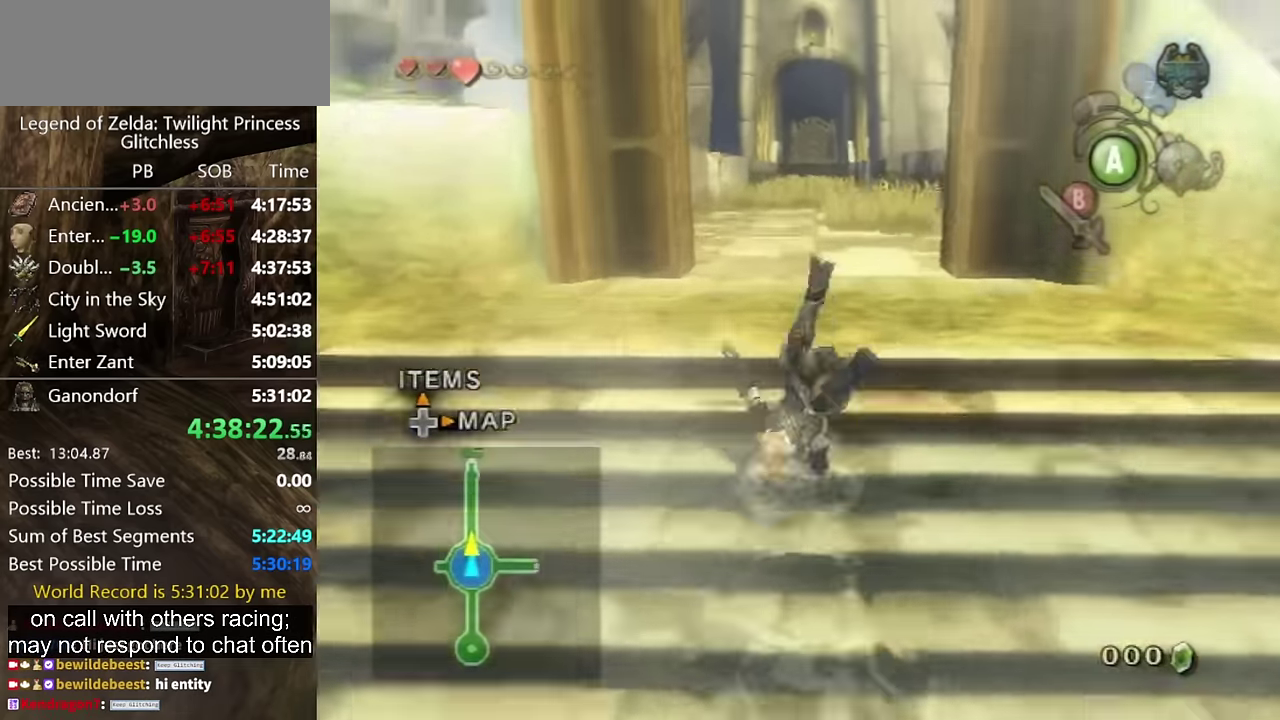
{"buttons": ["A"], "left_stick": "up", "right_stick": "center", "events": [[467, "A", "down"]]}
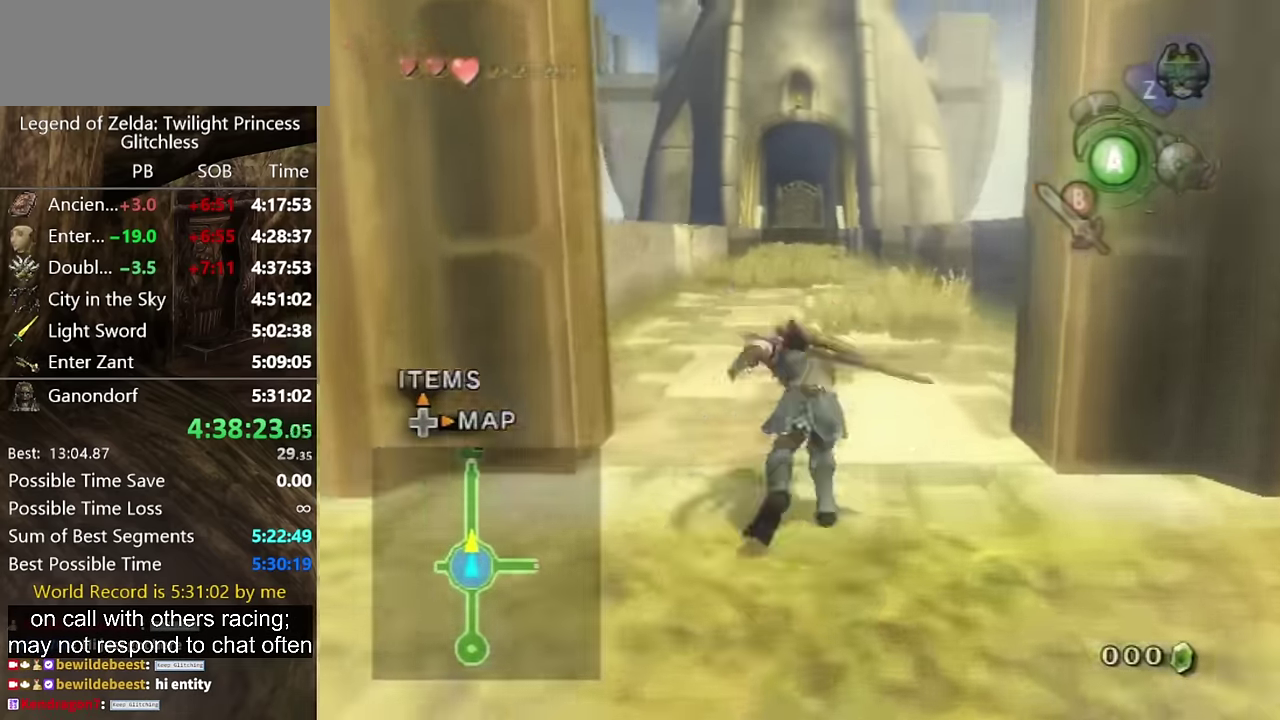
{"buttons": [], "left_stick": "up", "right_stick": "center", "events": [[167, "A", "up"]]}
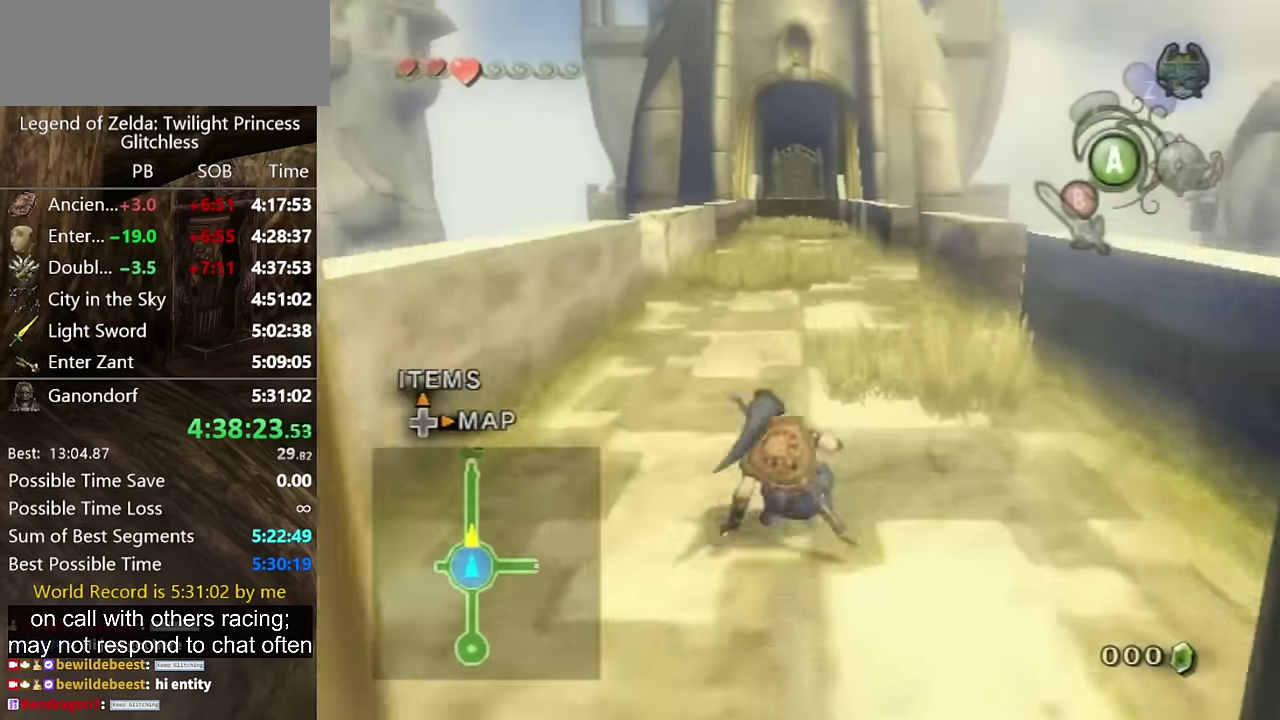
{"buttons": [], "left_stick": "up", "right_stick": "center"}
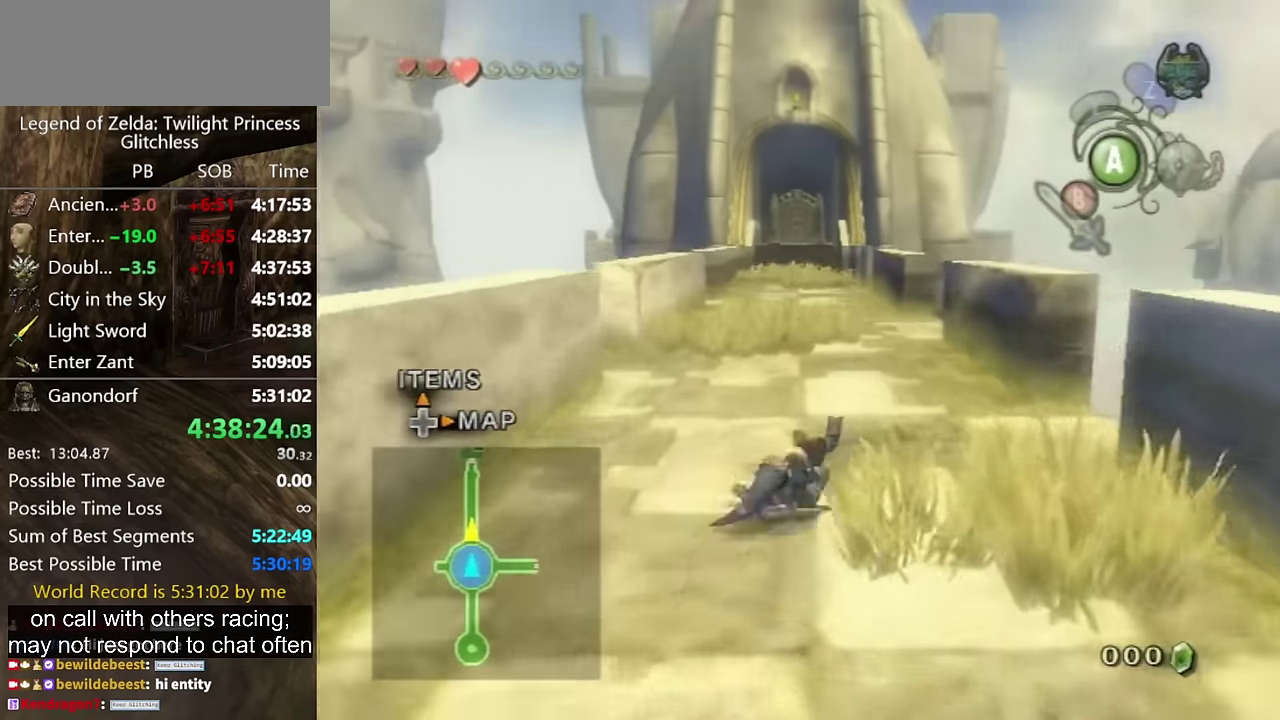
{"buttons": ["A"], "left_stick": "up", "right_stick": "center"}
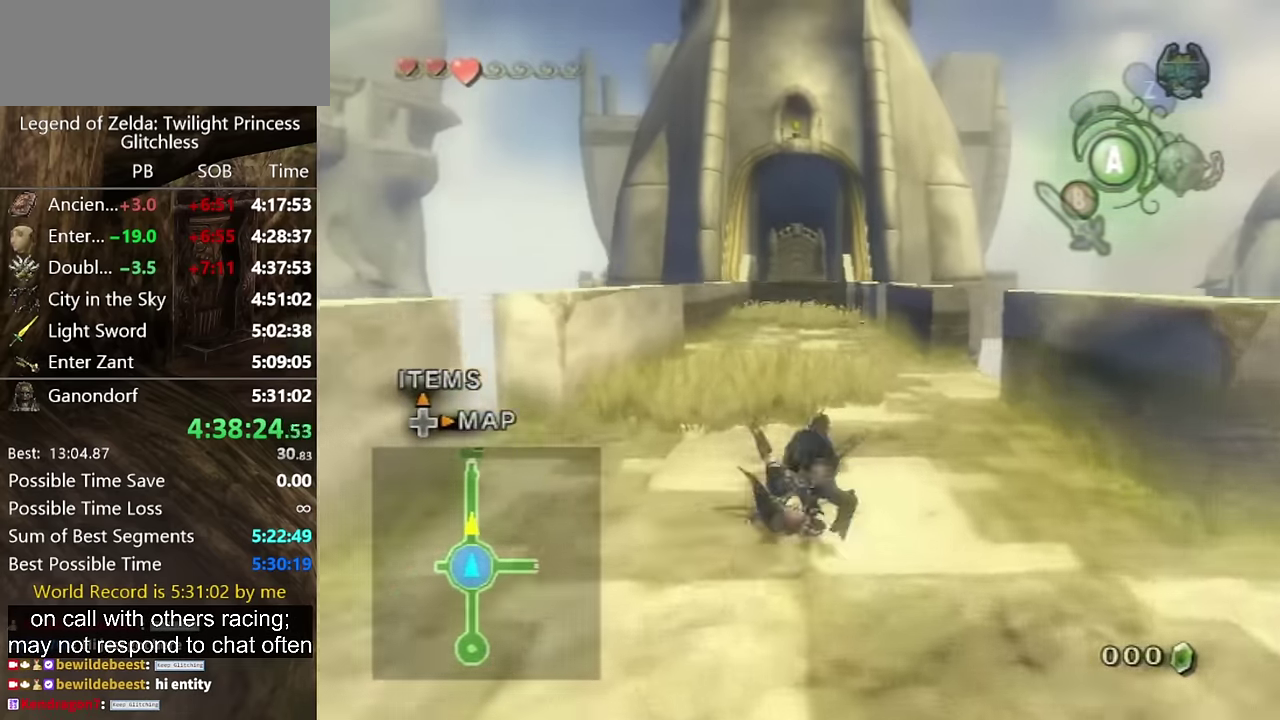
{"buttons": ["A"], "left_stick": "up", "right_stick": "center"}